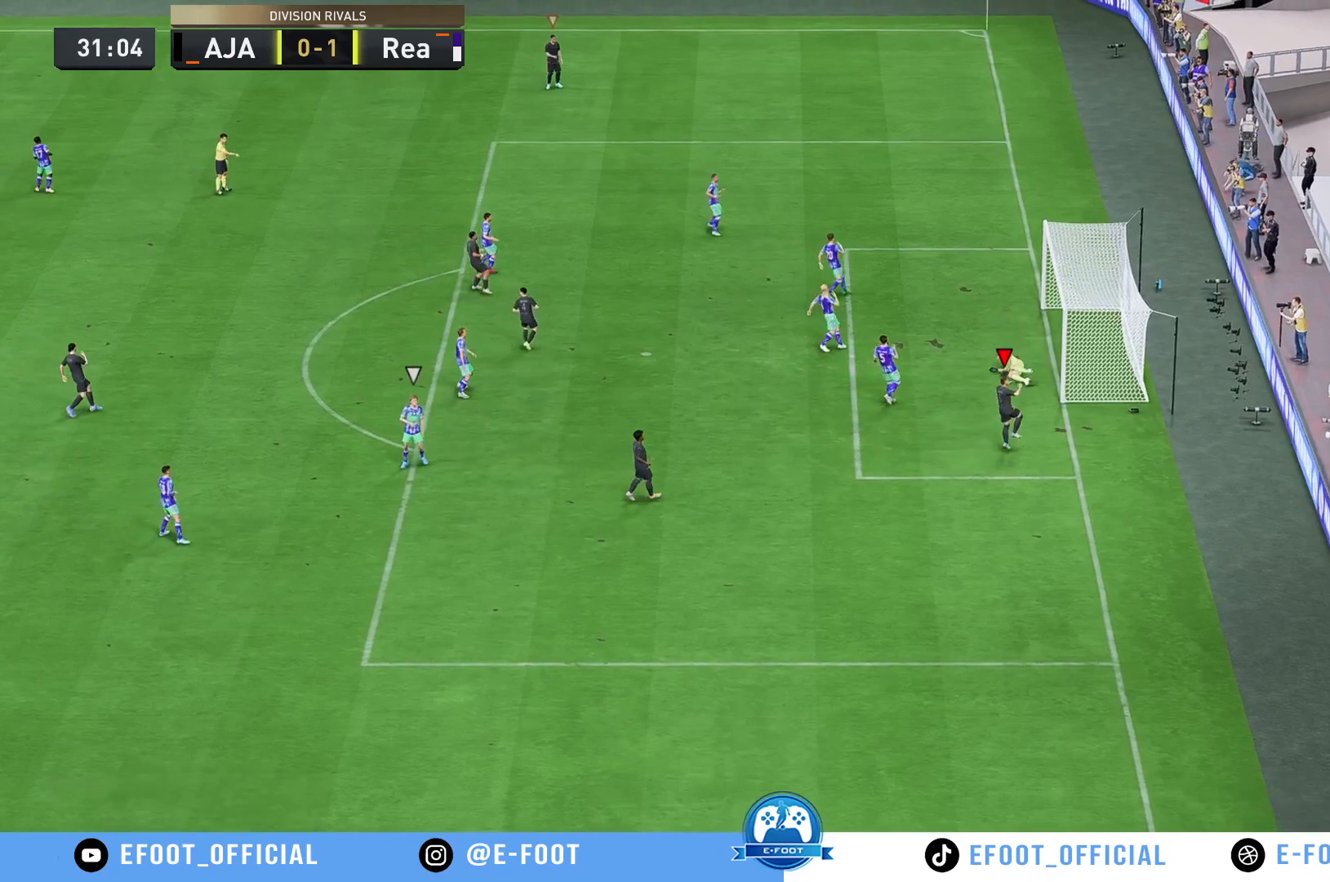
Gameplay with a controller (Xbox layout); each line is a JSON object with the inputs held at the frame after it. "events" lists button and stick changes between this image and that frame as [ms after this image, input, new state], when the widget could be followed in between. Not read: L3 R3.
{"buttons": [], "left_stick": "center", "right_stick": "center", "events": []}
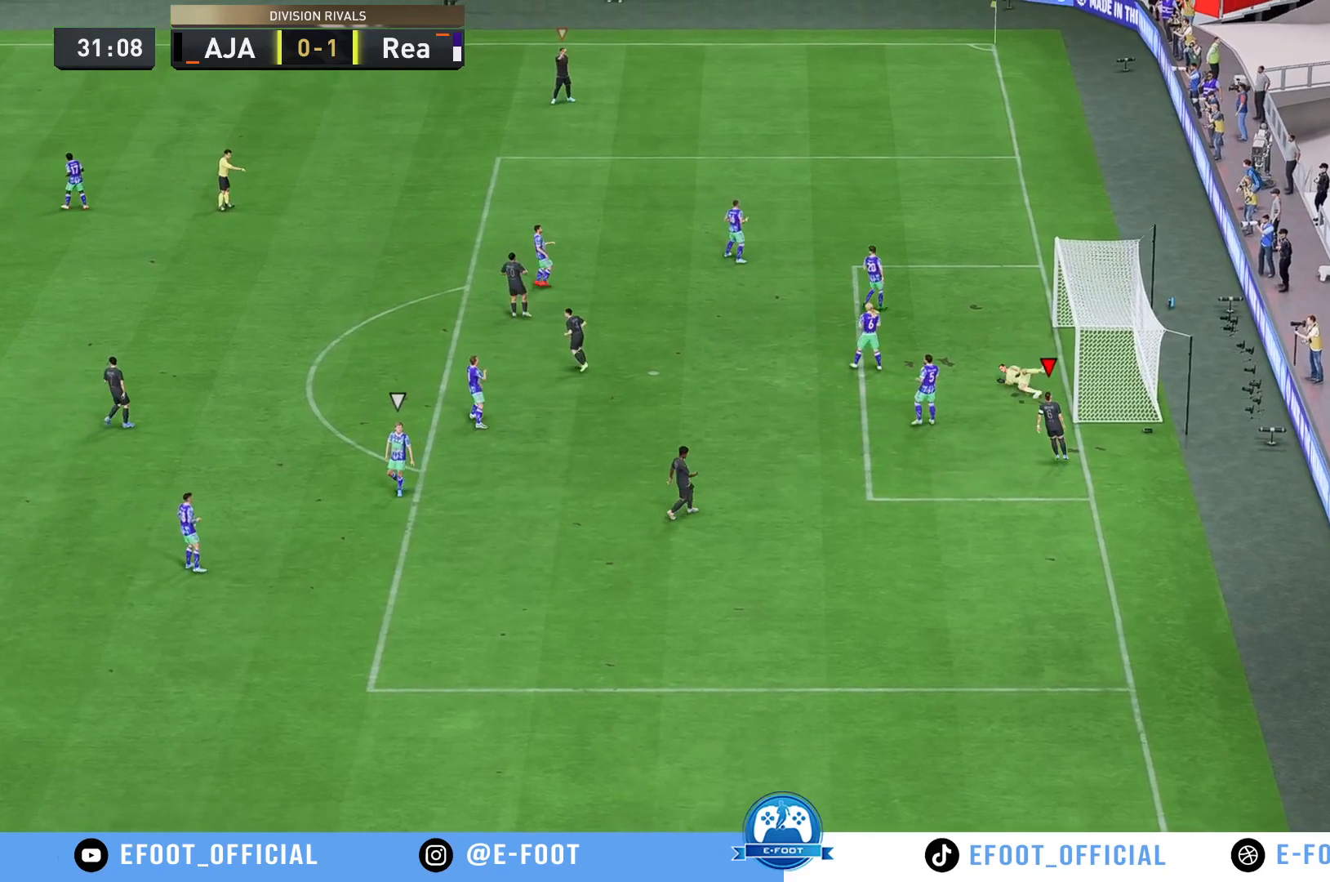
{"buttons": [], "left_stick": "center", "right_stick": "center", "events": []}
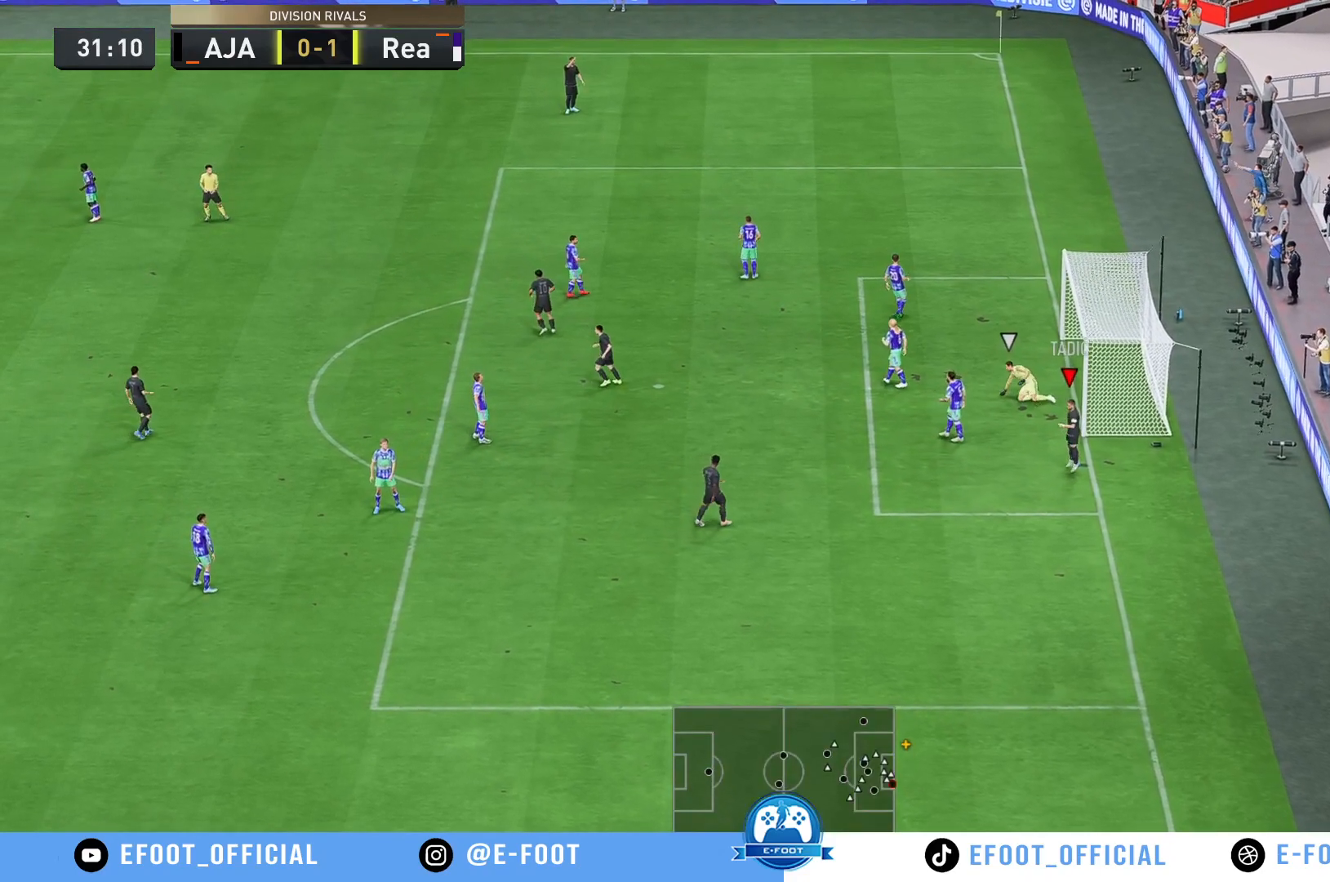
{"buttons": [], "left_stick": "center", "right_stick": "center", "events": []}
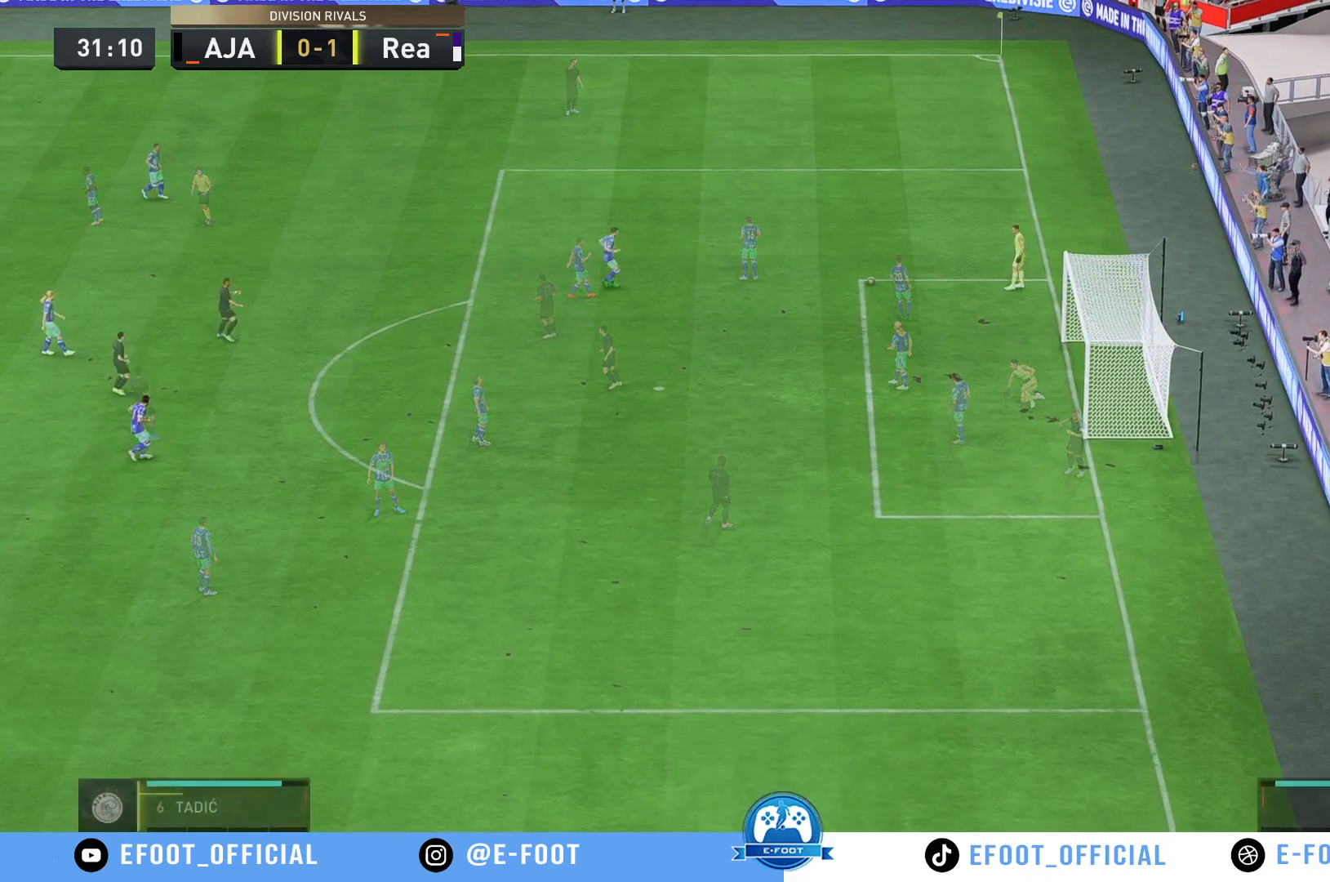
{"buttons": [], "left_stick": "center", "right_stick": "center", "events": []}
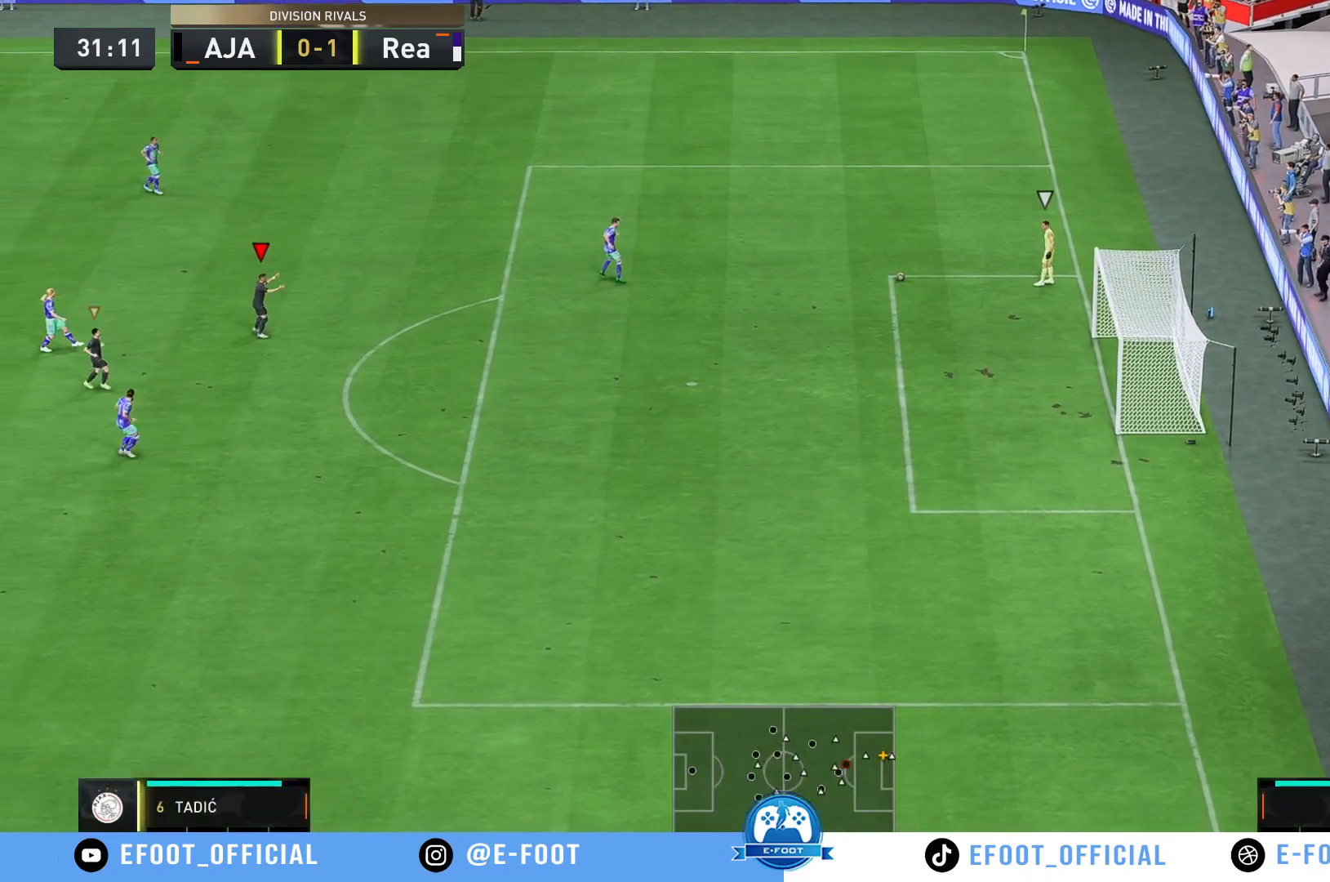
{"buttons": ["R2"], "left_stick": "up-right", "right_stick": "center", "events": [[17, "left_stick", "right"], [33, "R2", "down"], [233, "left_stick", "up-right"]]}
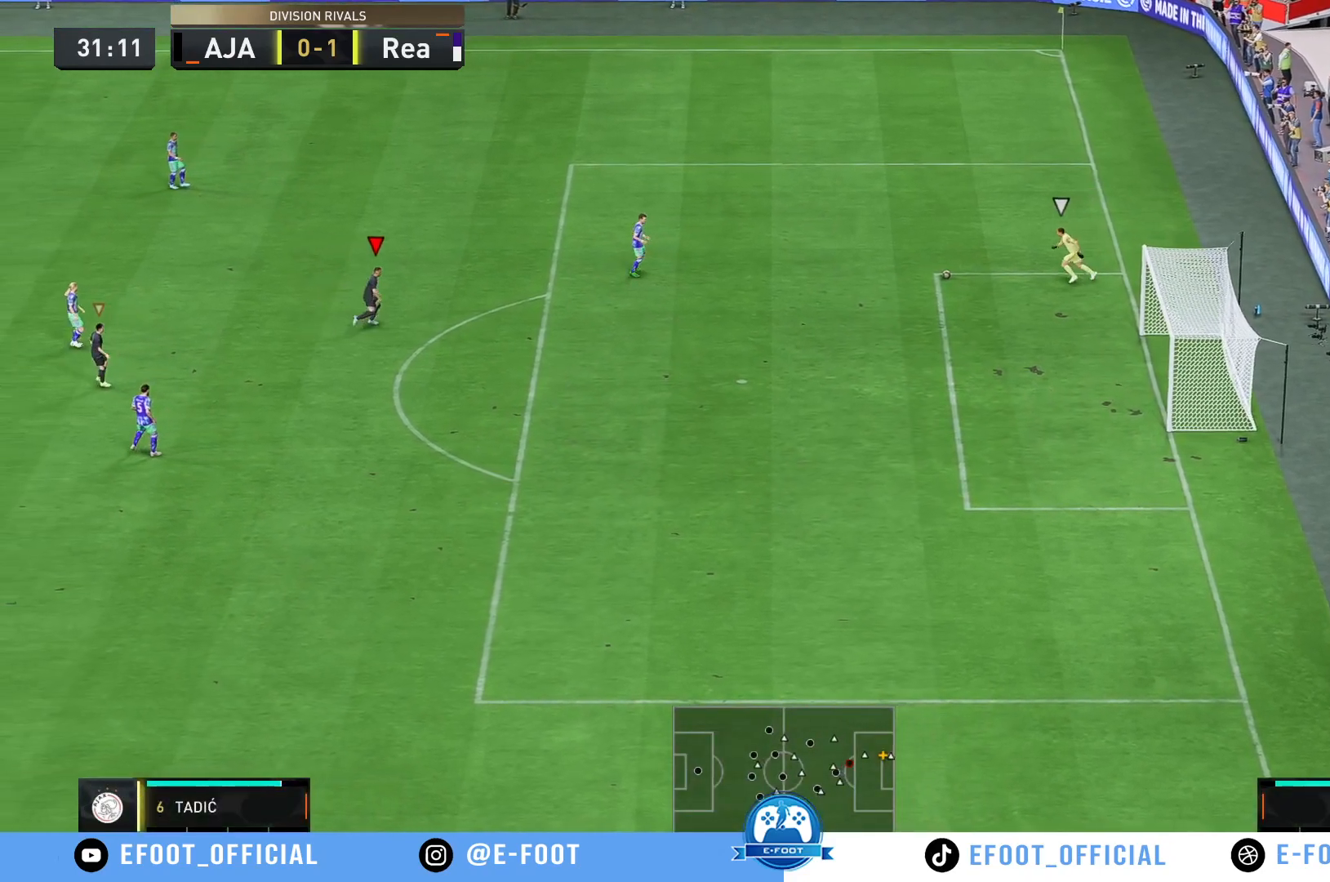
{"buttons": ["R2"], "left_stick": "up-right", "right_stick": "center", "events": []}
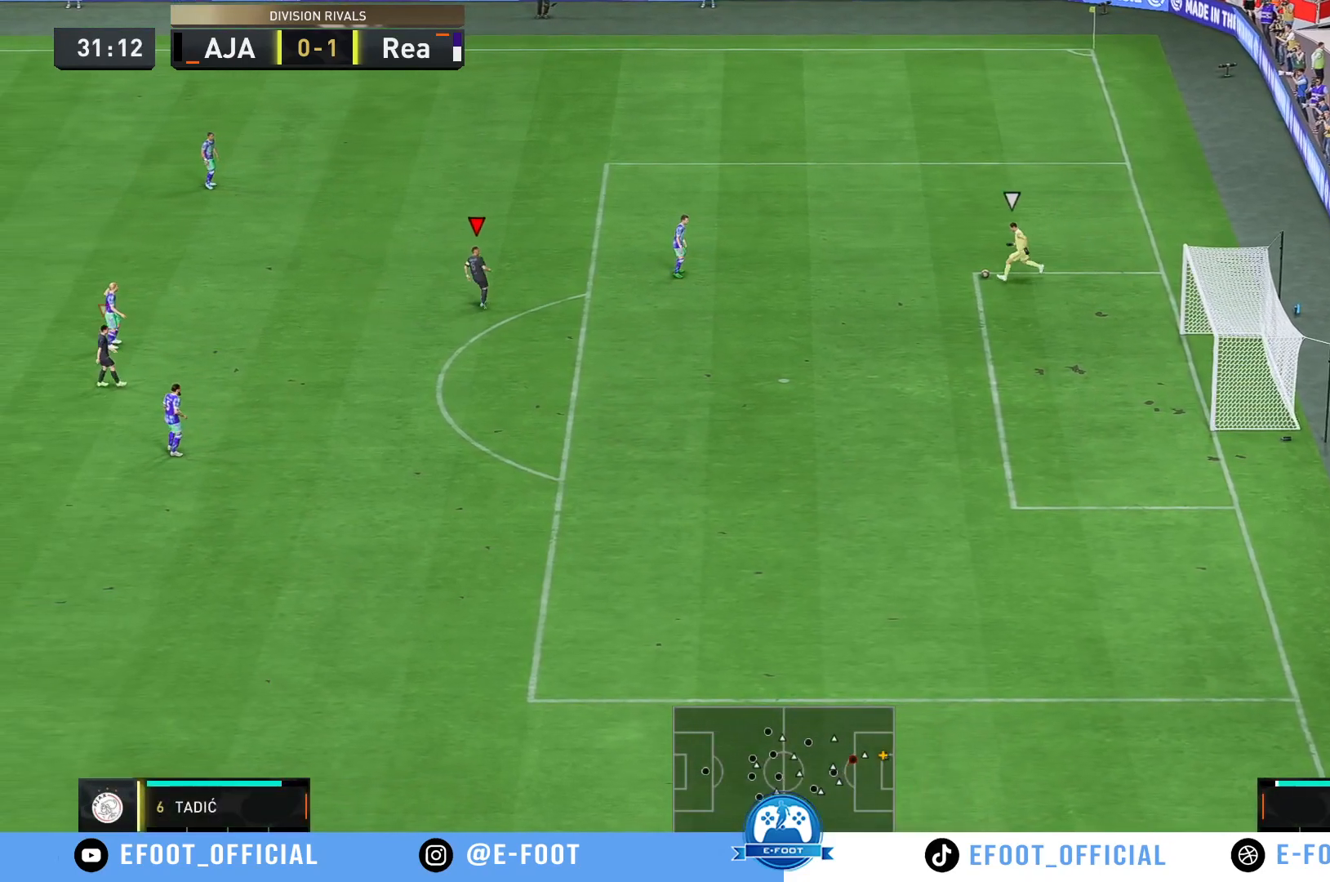
{"buttons": ["R2"], "left_stick": "up-right", "right_stick": "center", "events": []}
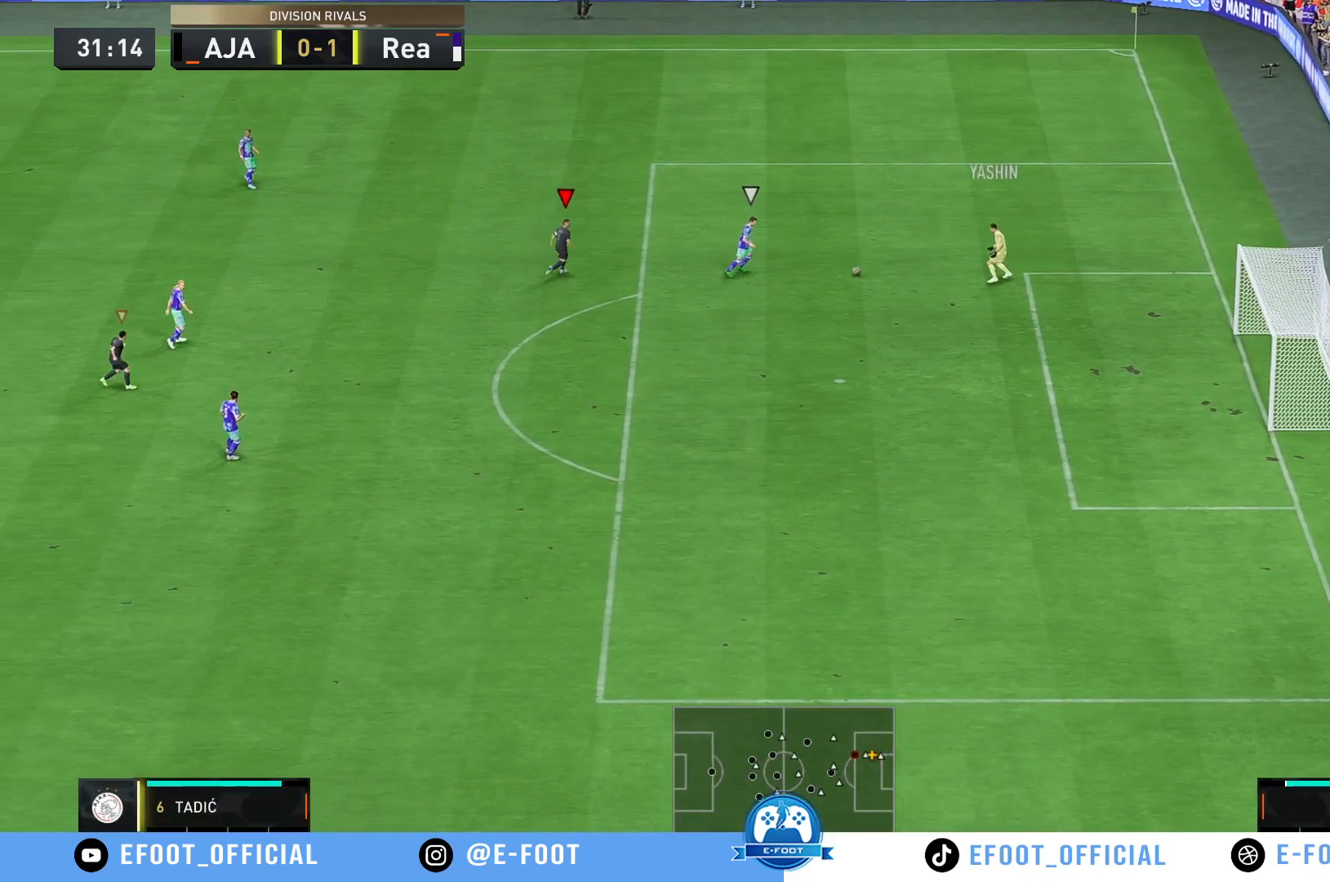
{"buttons": [], "left_stick": "right", "right_stick": "center", "events": [[333, "left_stick", "right"], [367, "R2", "up"]]}
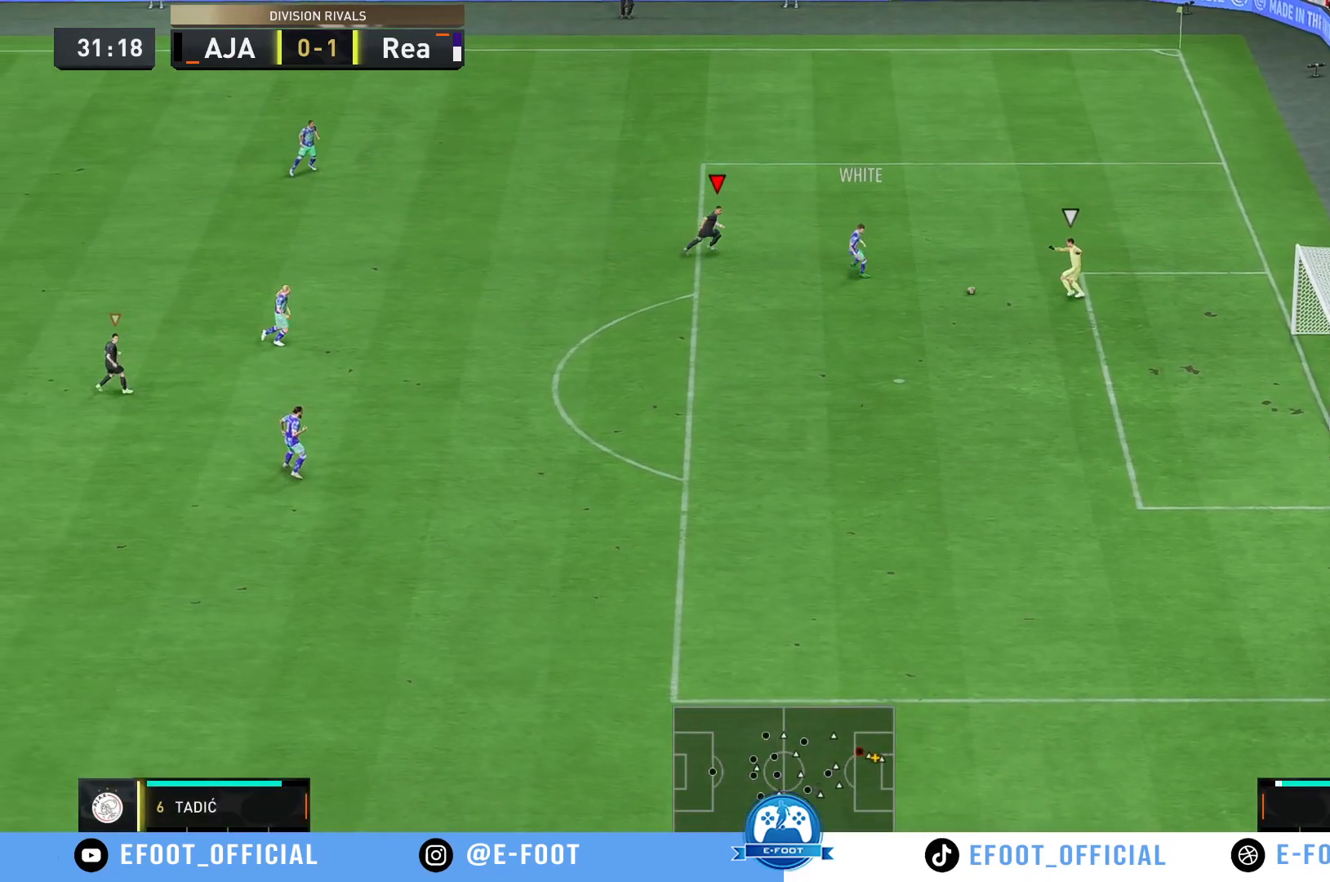
{"buttons": ["R2"], "left_stick": "down", "right_stick": "center", "events": [[150, "left_stick", "down-right"], [250, "left_stick", "down"], [483, "R2", "down"]]}
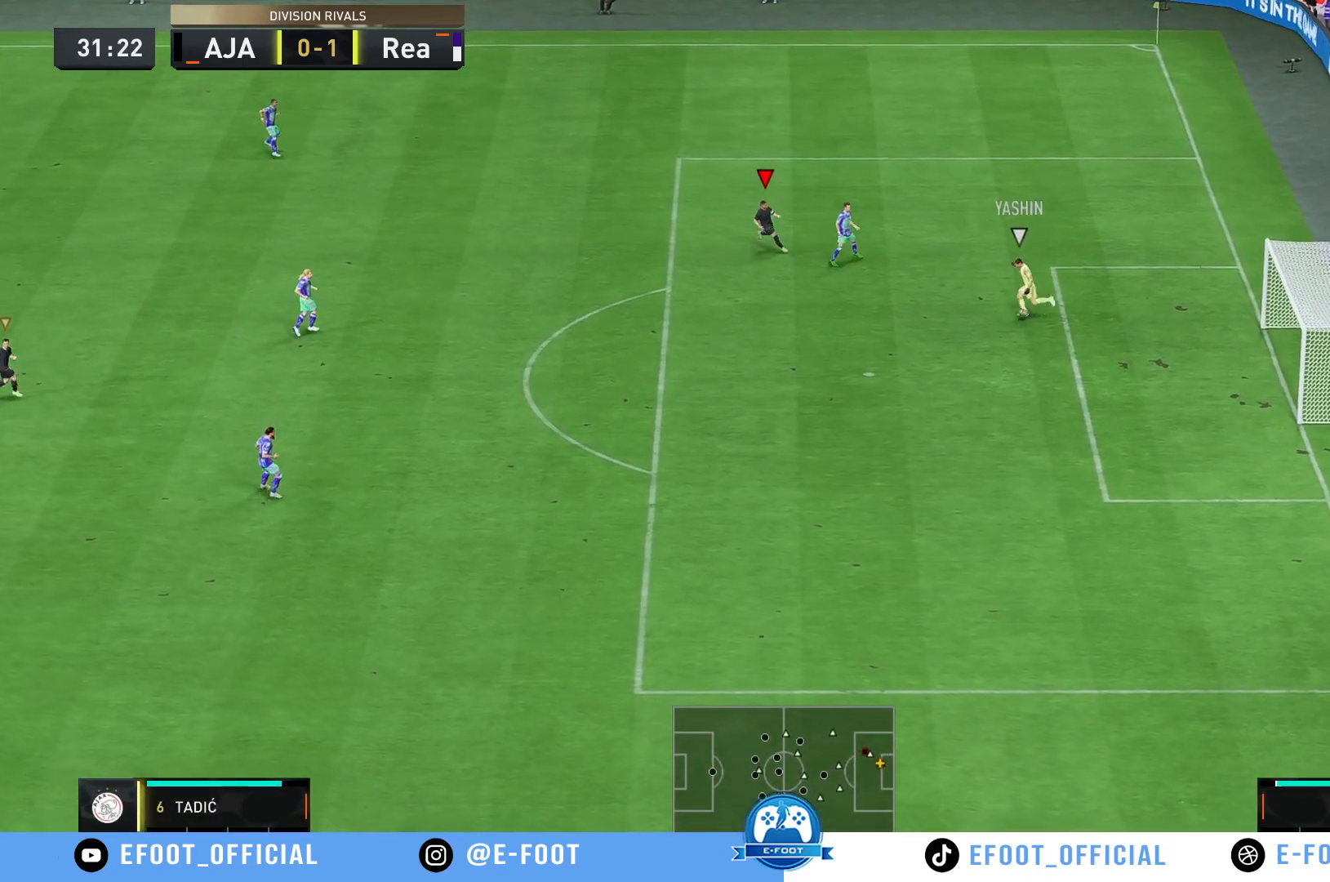
{"buttons": ["R2"], "left_stick": "down-right", "right_stick": "center", "events": [[417, "left_stick", "down-right"]]}
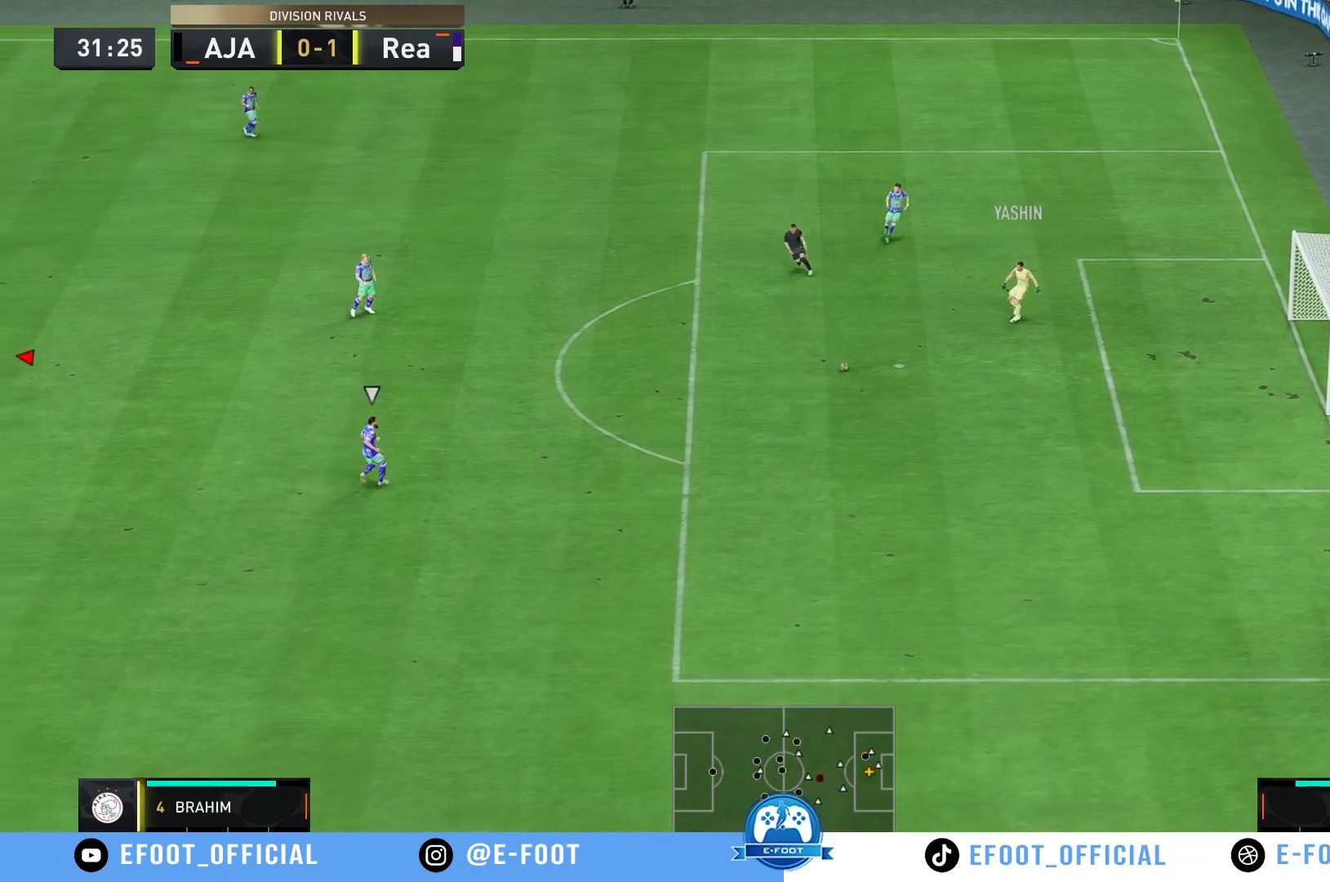
{"buttons": ["R2"], "left_stick": "right", "right_stick": "center", "events": [[483, "left_stick", "right"]]}
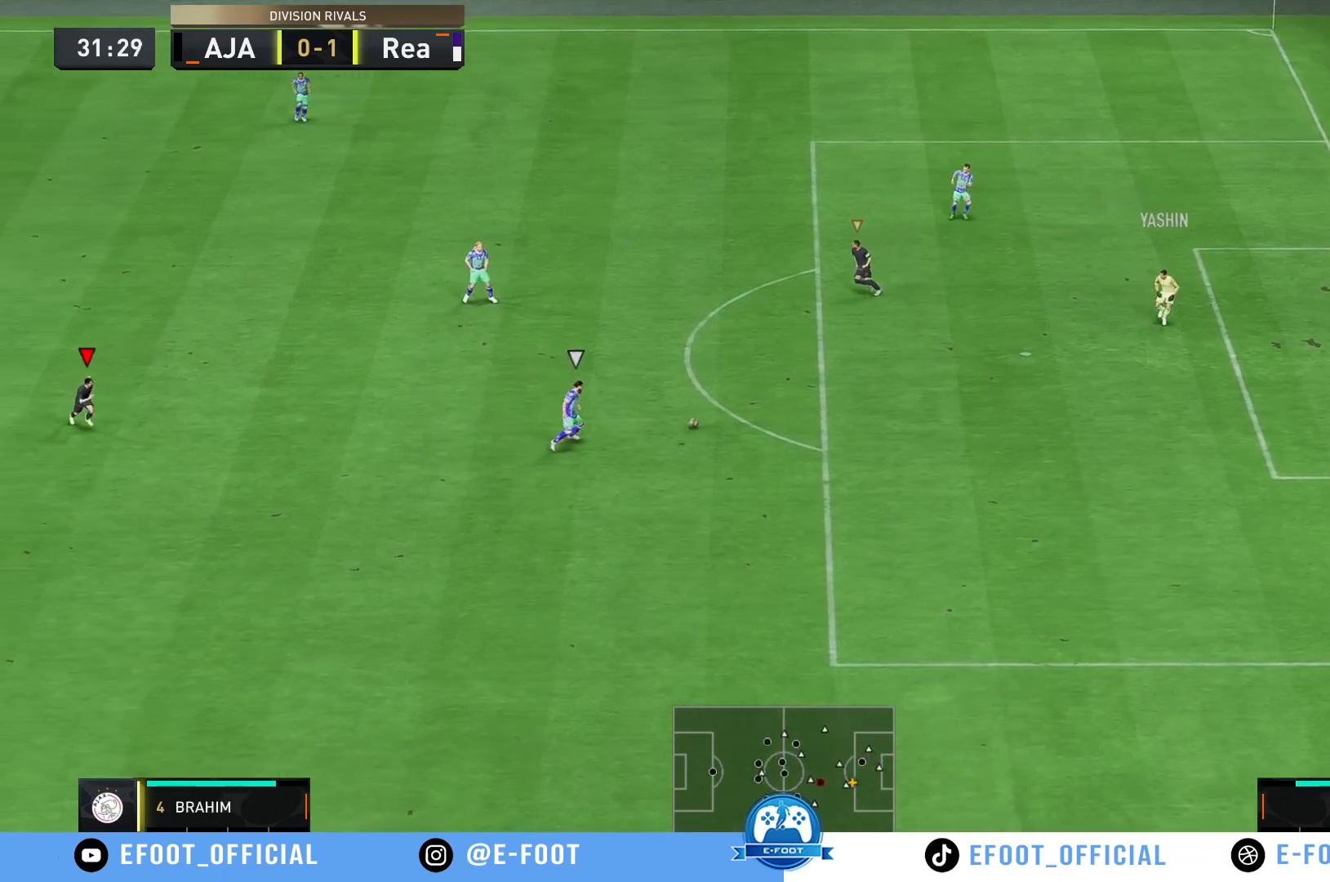
{"buttons": [], "left_stick": "right", "right_stick": "center", "events": [[450, "R2", "up"]]}
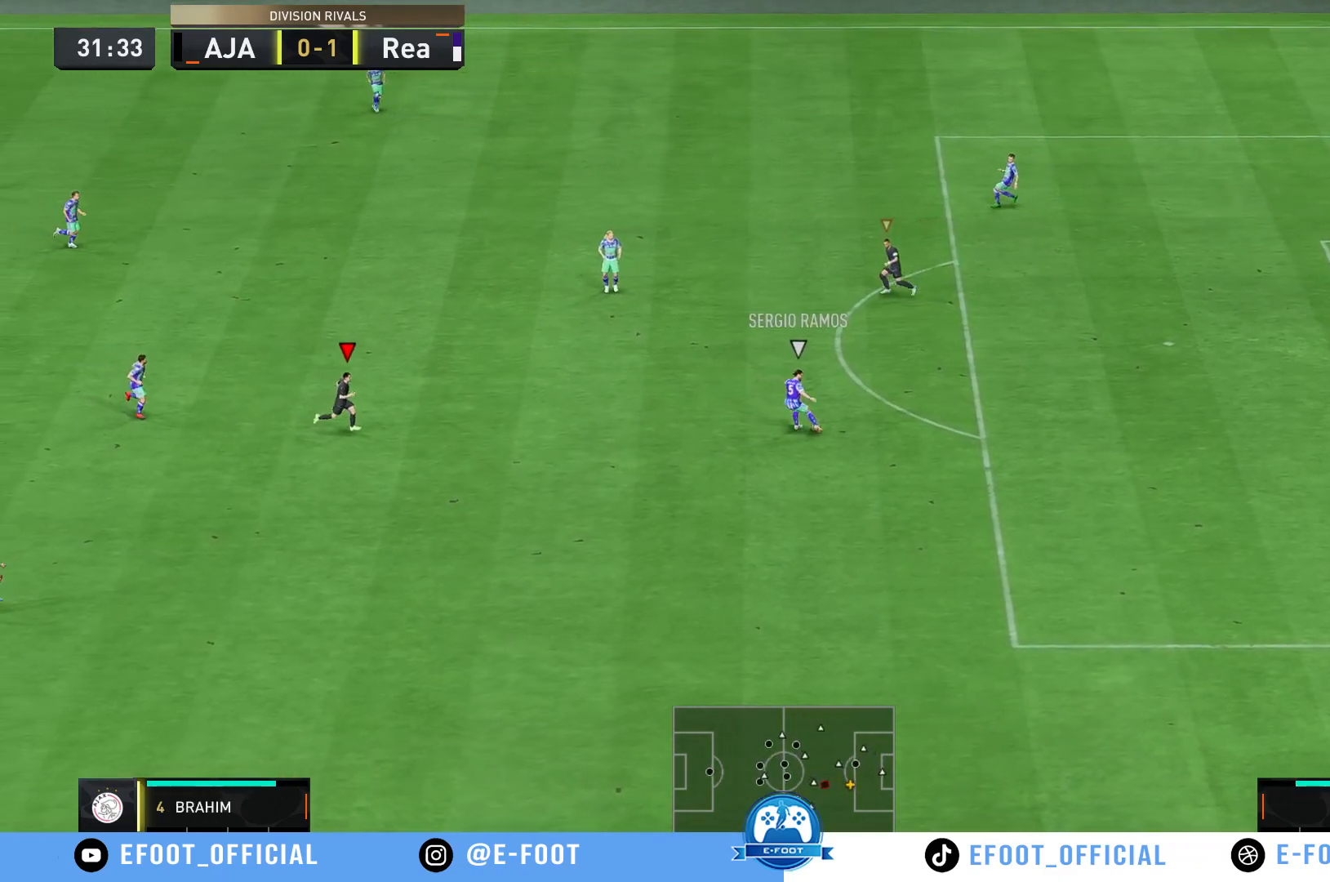
{"buttons": [], "left_stick": "up-left", "right_stick": "center", "events": [[300, "left_stick", "up-right"], [400, "left_stick", "up"], [500, "left_stick", "up-left"]]}
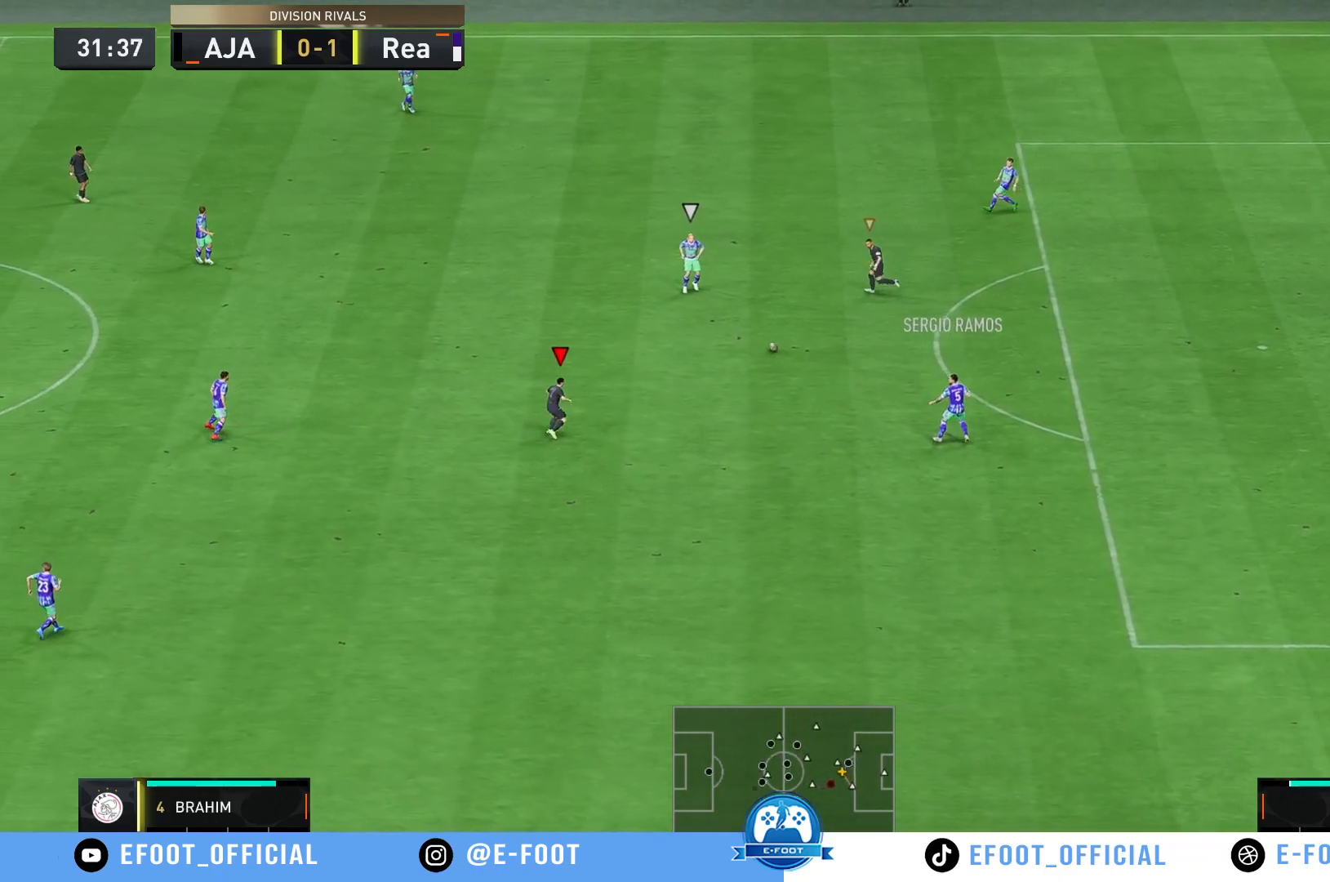
{"buttons": ["R2"], "left_stick": "left", "right_stick": "center", "events": [[200, "R2", "down"], [300, "left_stick", "left"]]}
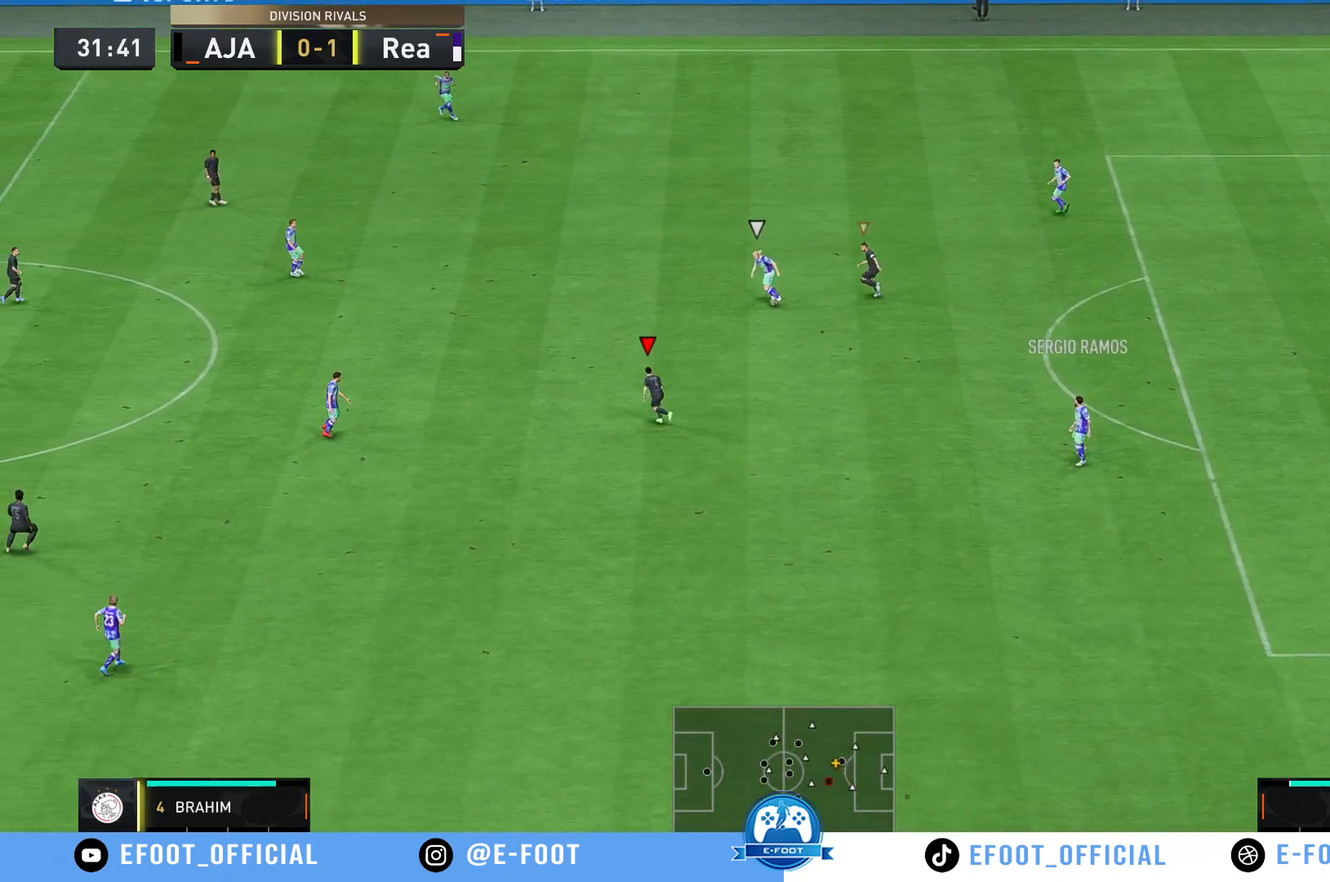
{"buttons": ["R2"], "left_stick": "left", "right_stick": "center", "events": []}
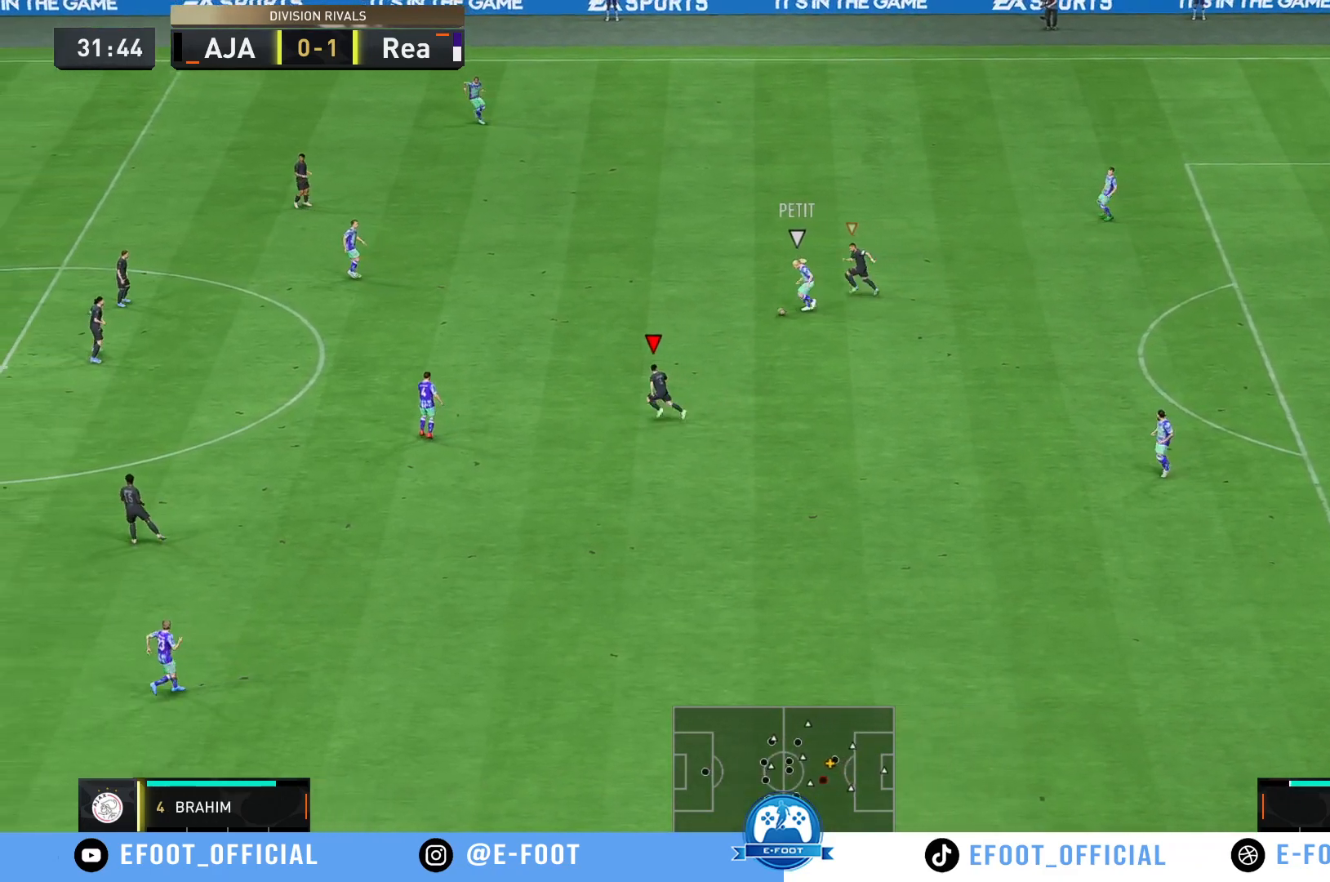
{"buttons": [], "left_stick": "left", "right_stick": "center", "events": [[433, "R2", "up"]]}
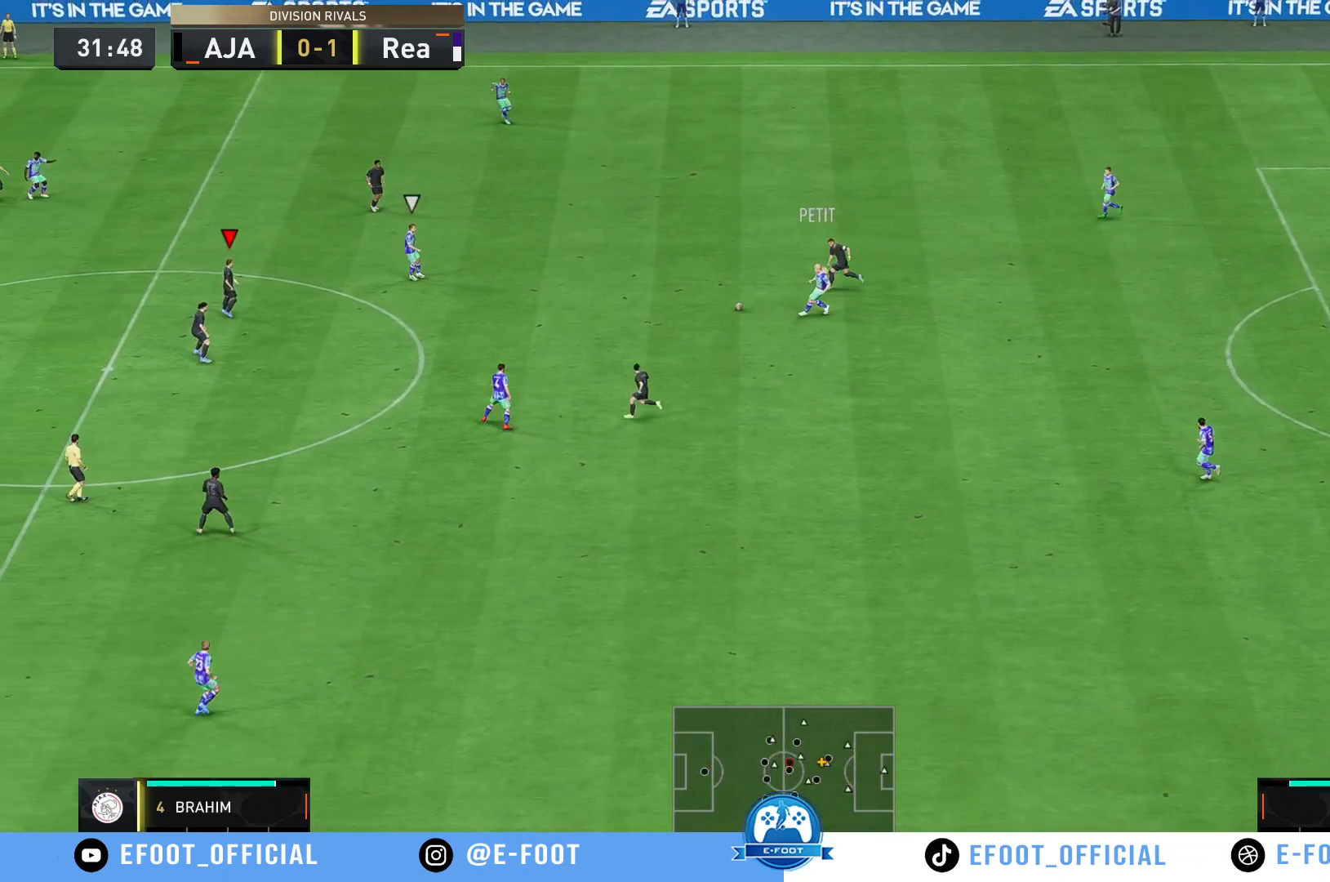
{"buttons": [], "left_stick": "up-right", "right_stick": "center", "events": [[67, "R2", "down"], [333, "R2", "up"], [350, "left_stick", "up-right"]]}
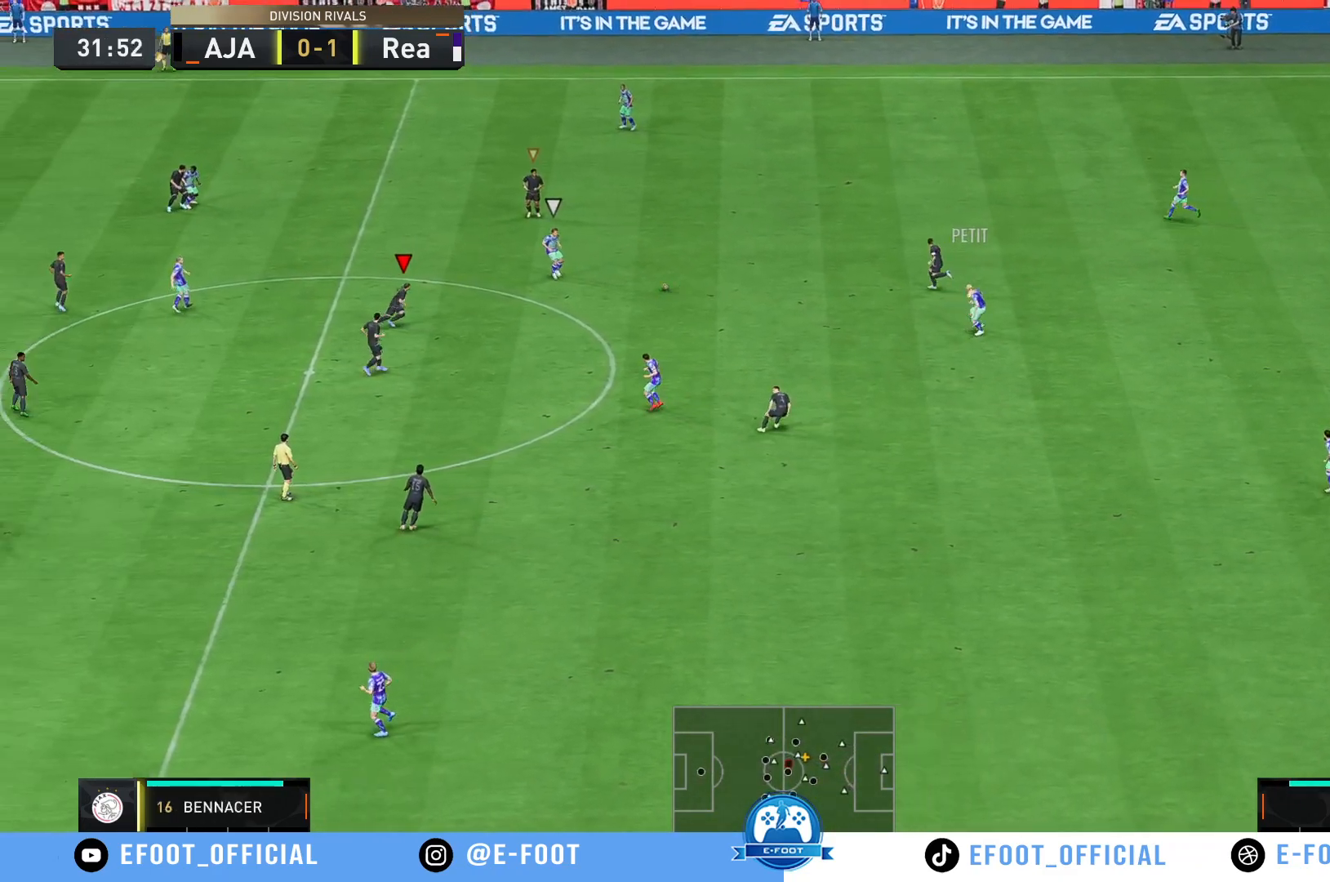
{"buttons": [], "left_stick": "up", "right_stick": "center", "events": [[217, "left_stick", "up"]]}
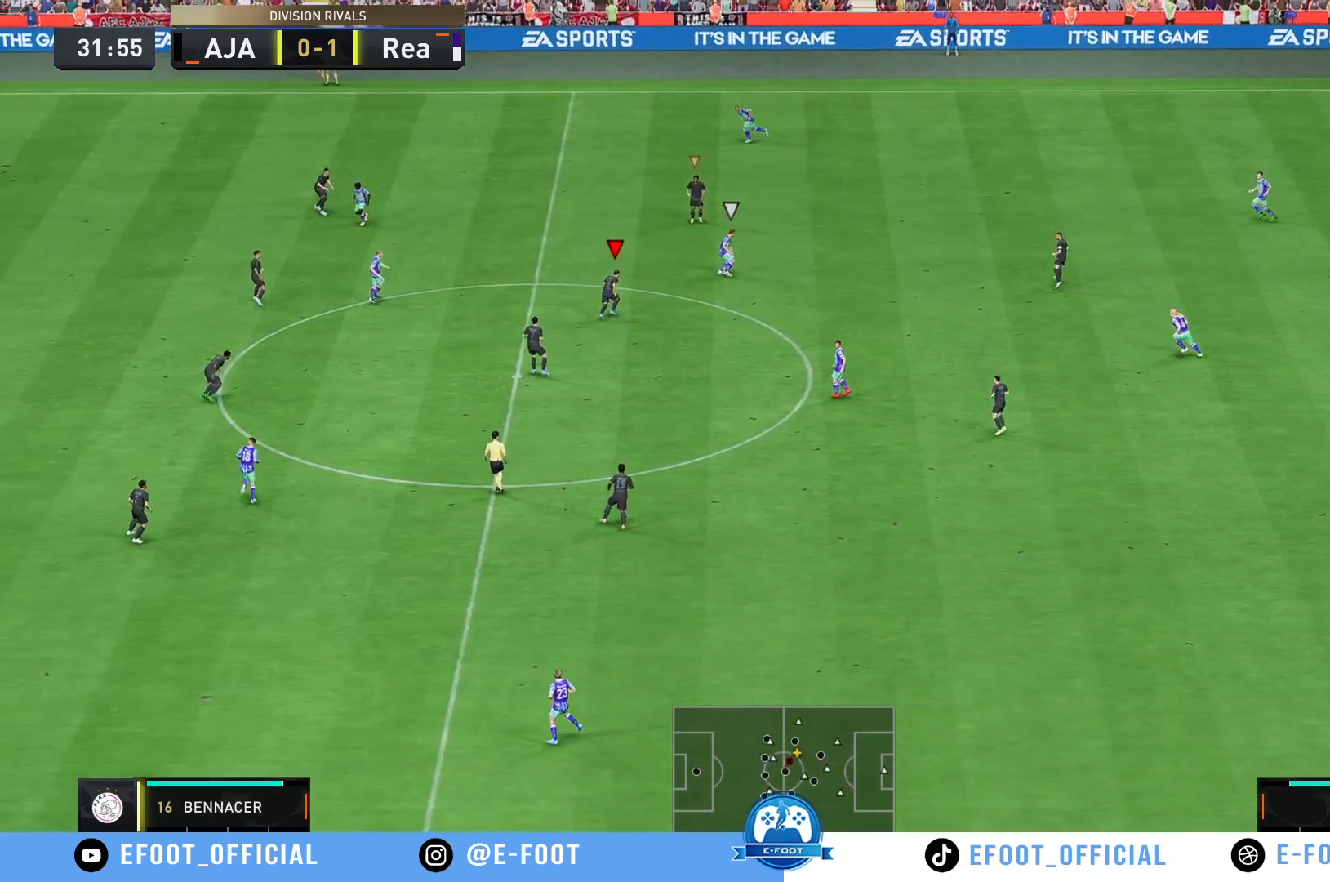
{"buttons": [], "left_stick": "up-left", "right_stick": "center", "events": [[50, "left_stick", "up-right"], [200, "left_stick", "up"], [317, "left_stick", "up-left"]]}
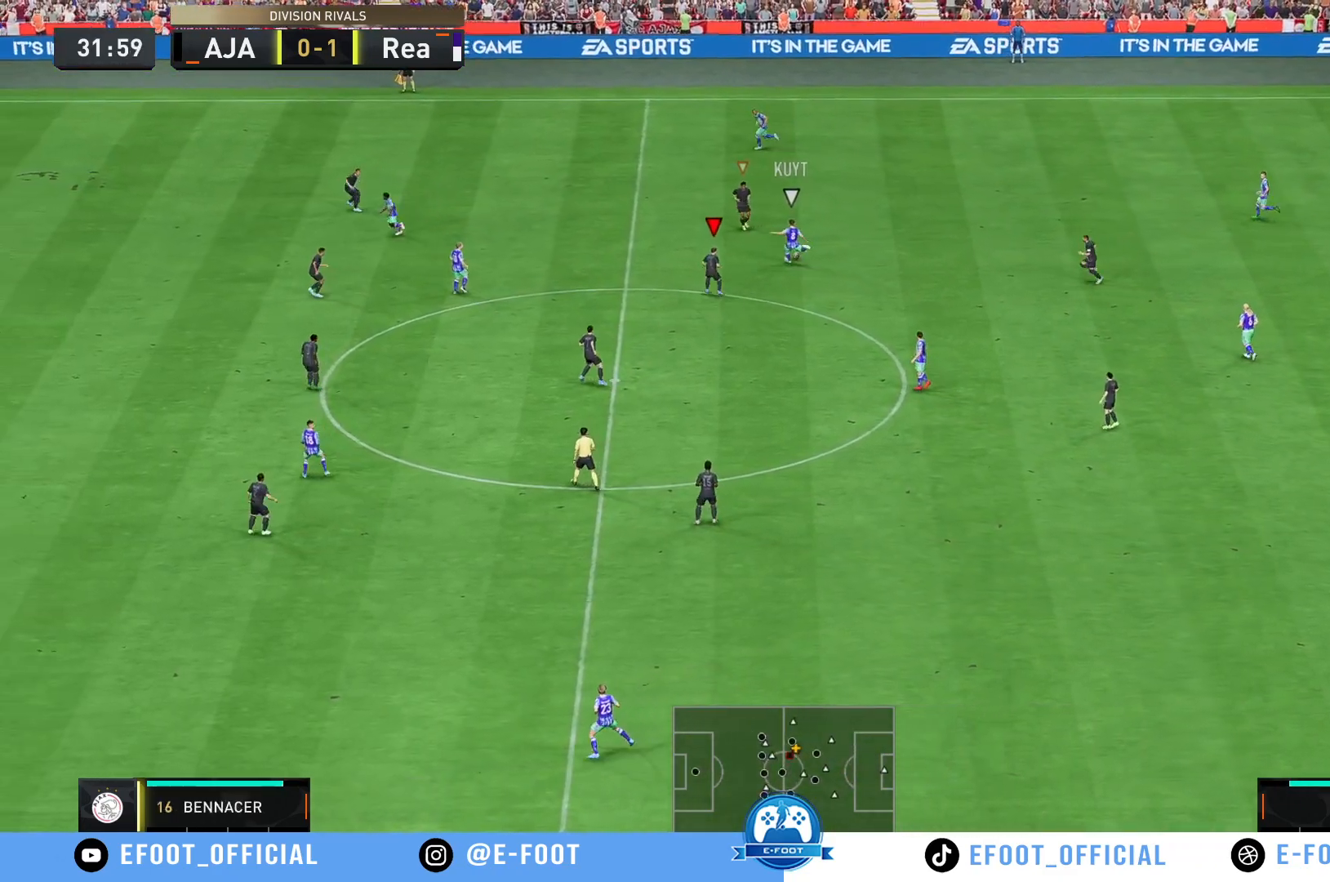
{"buttons": ["R2"], "left_stick": "up-left", "right_stick": "center", "events": [[367, "R2", "down"]]}
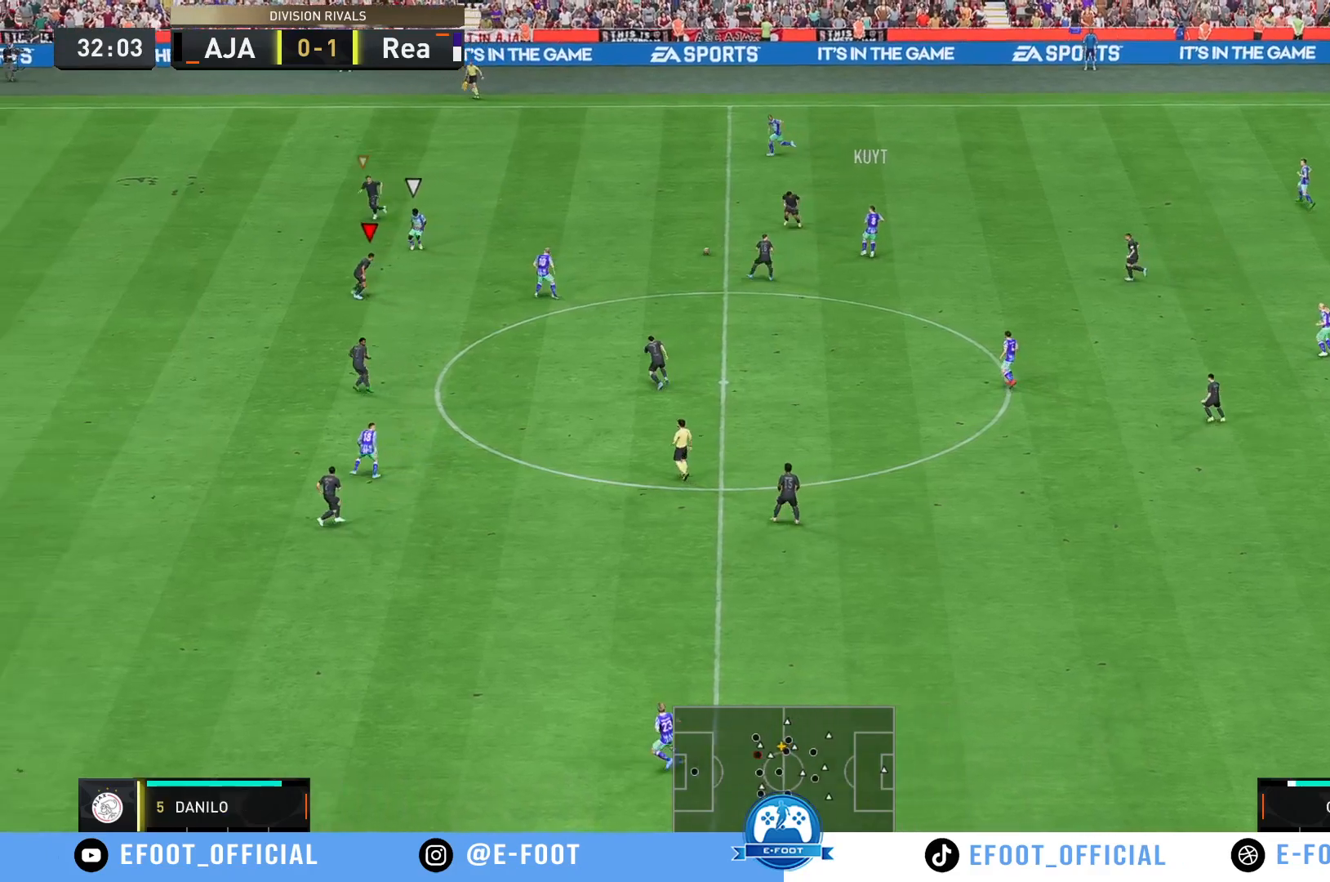
{"buttons": [], "left_stick": "right", "right_stick": "center", "events": [[33, "left_stick", "left"], [233, "left_stick", "down"], [333, "left_stick", "right"], [500, "R2", "up"]]}
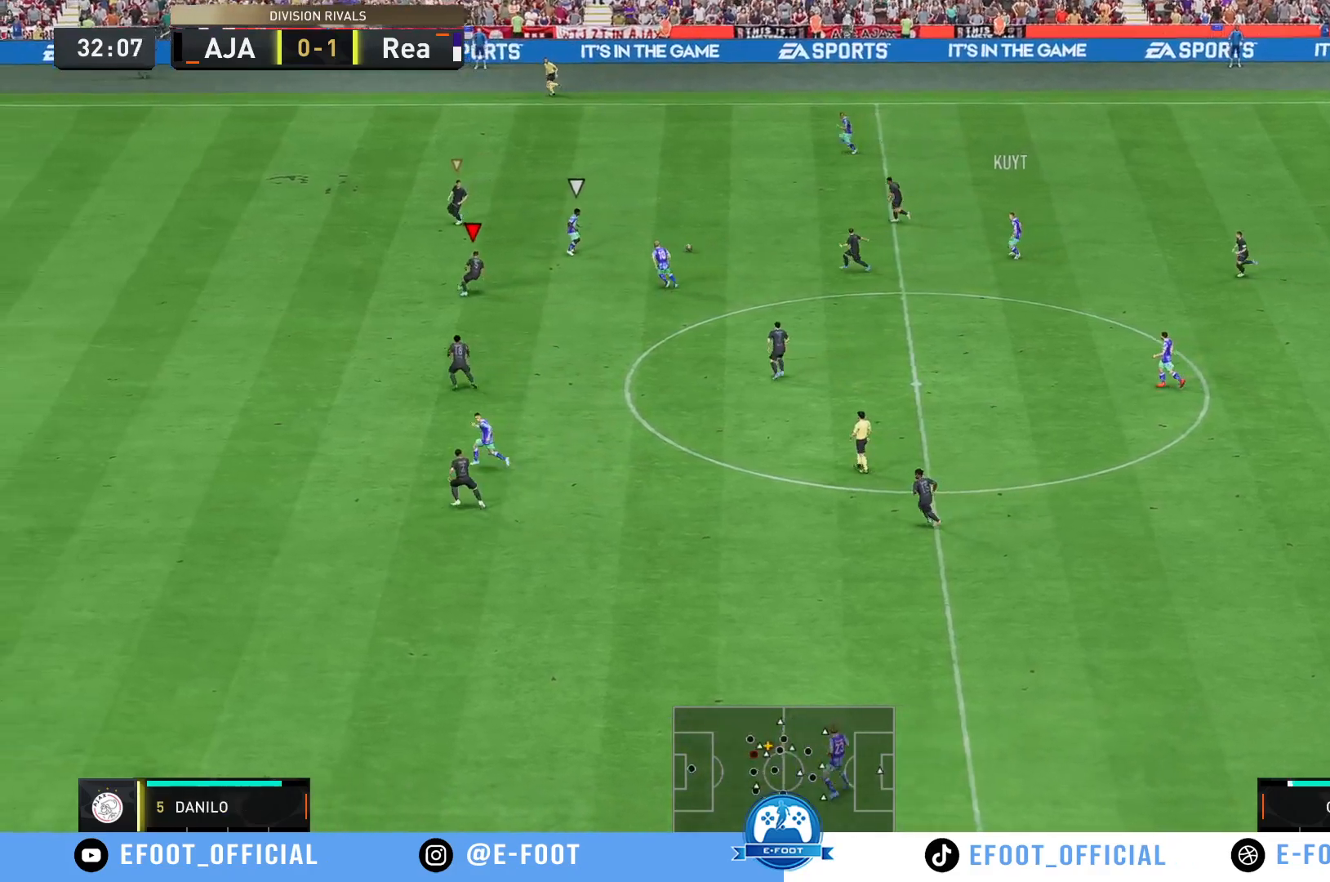
{"buttons": [], "left_stick": "down-left", "right_stick": "center", "events": [[217, "left_stick", "up"], [333, "left_stick", "left"], [467, "left_stick", "down-left"]]}
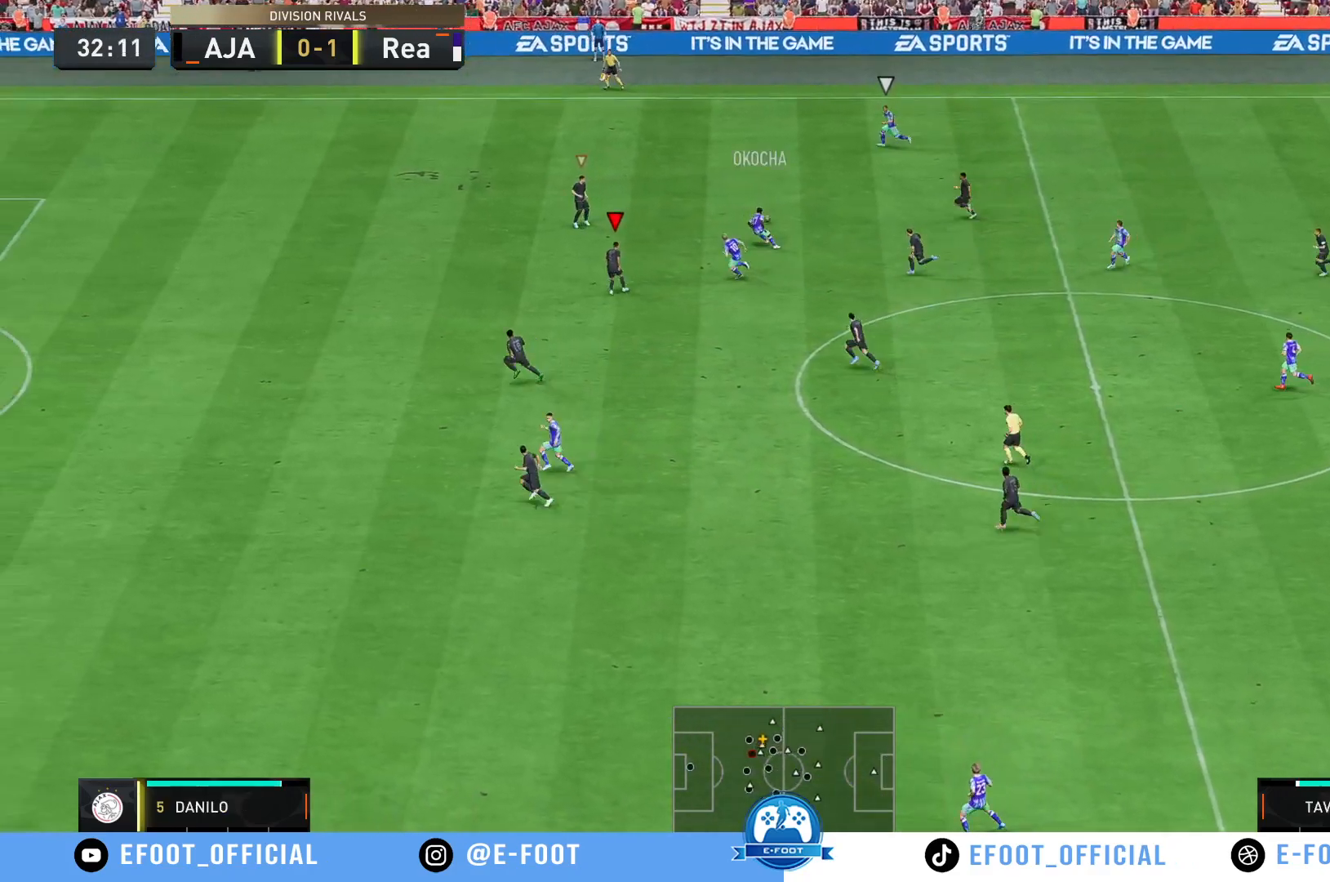
{"buttons": [], "left_stick": "up-left", "right_stick": "center", "events": [[367, "left_stick", "up-left"]]}
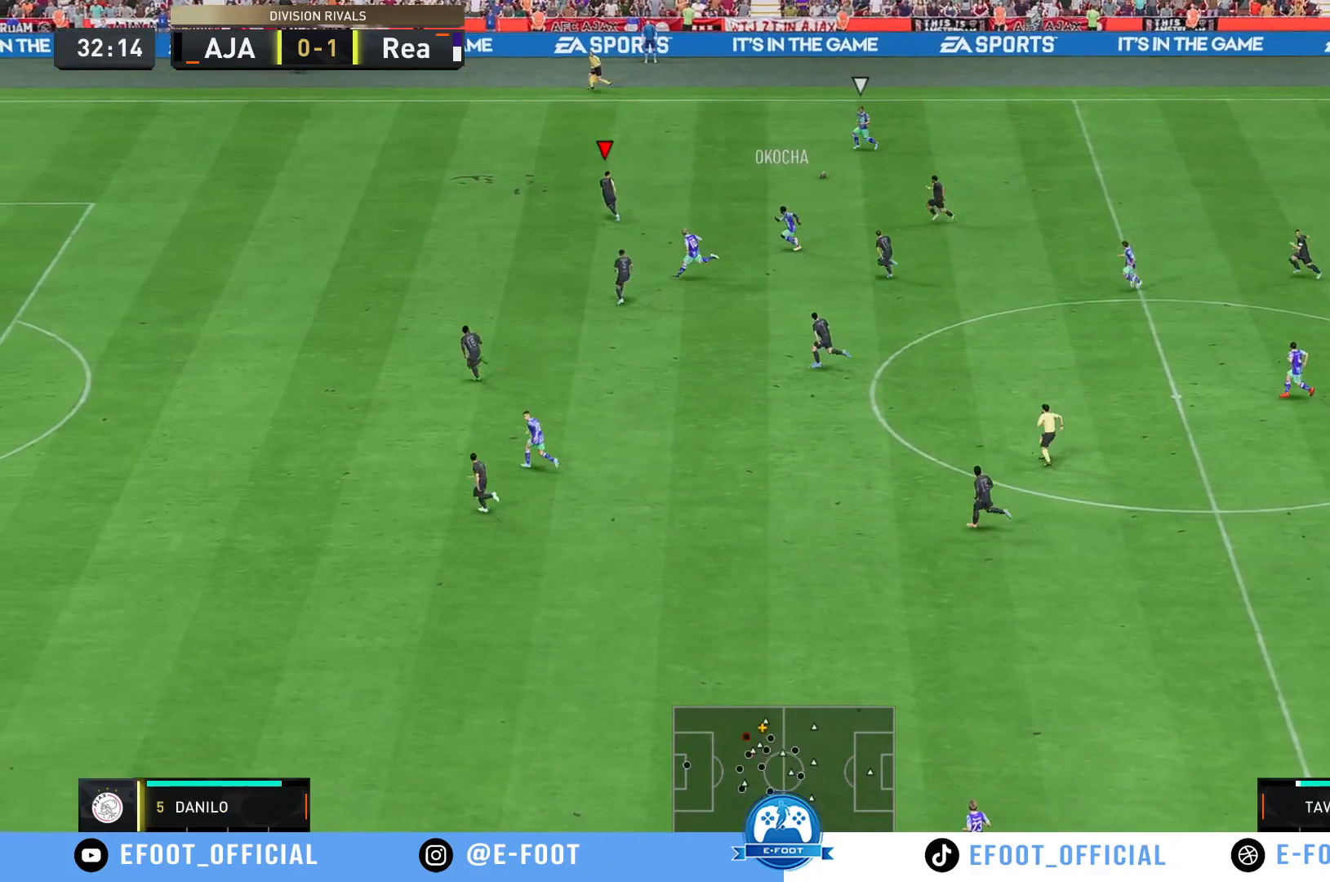
{"buttons": [], "left_stick": "up-left", "right_stick": "center", "events": [[50, "R2", "down"], [467, "R2", "up"]]}
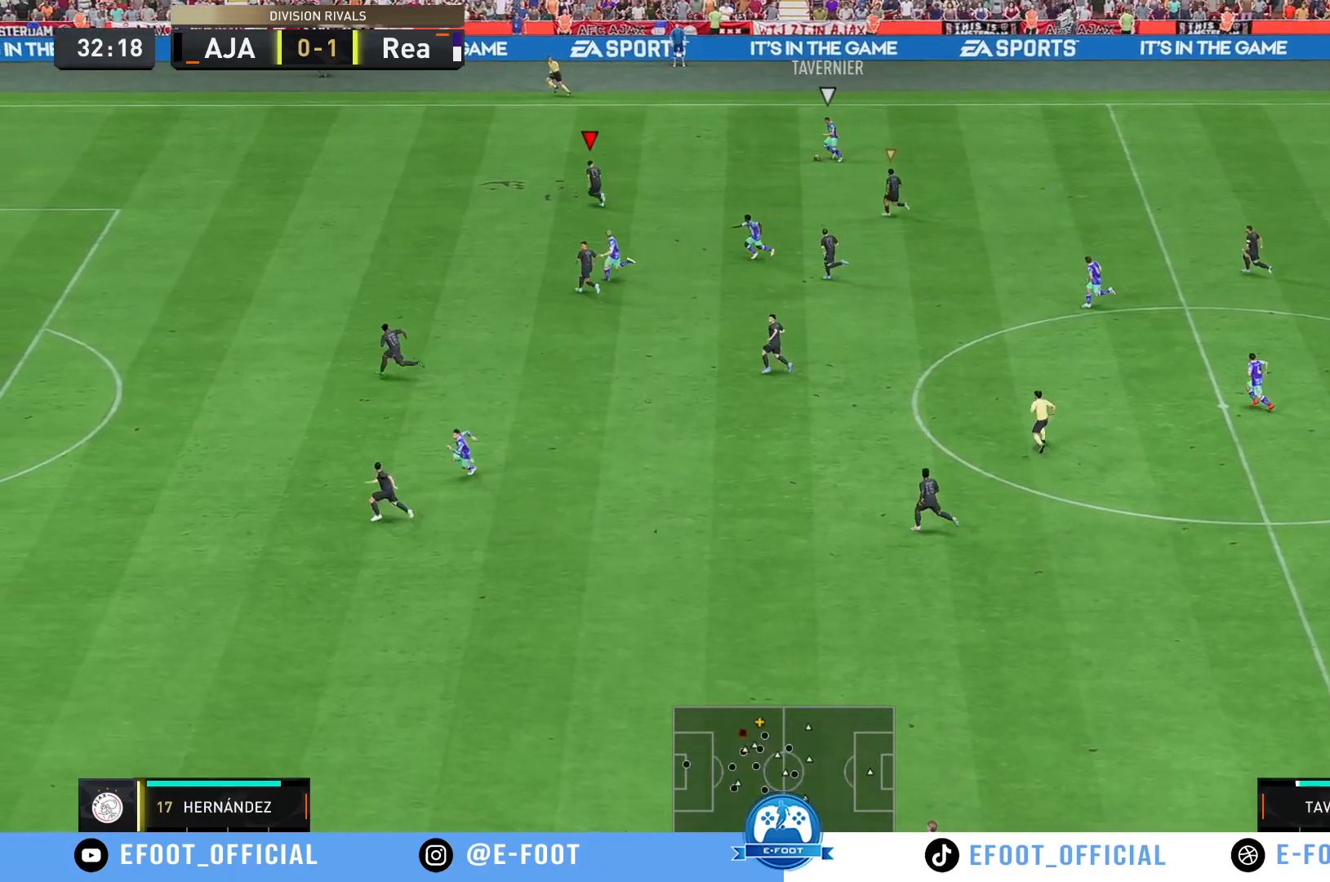
{"buttons": [], "left_stick": "down", "right_stick": "center", "events": [[217, "left_stick", "right"], [433, "left_stick", "down"]]}
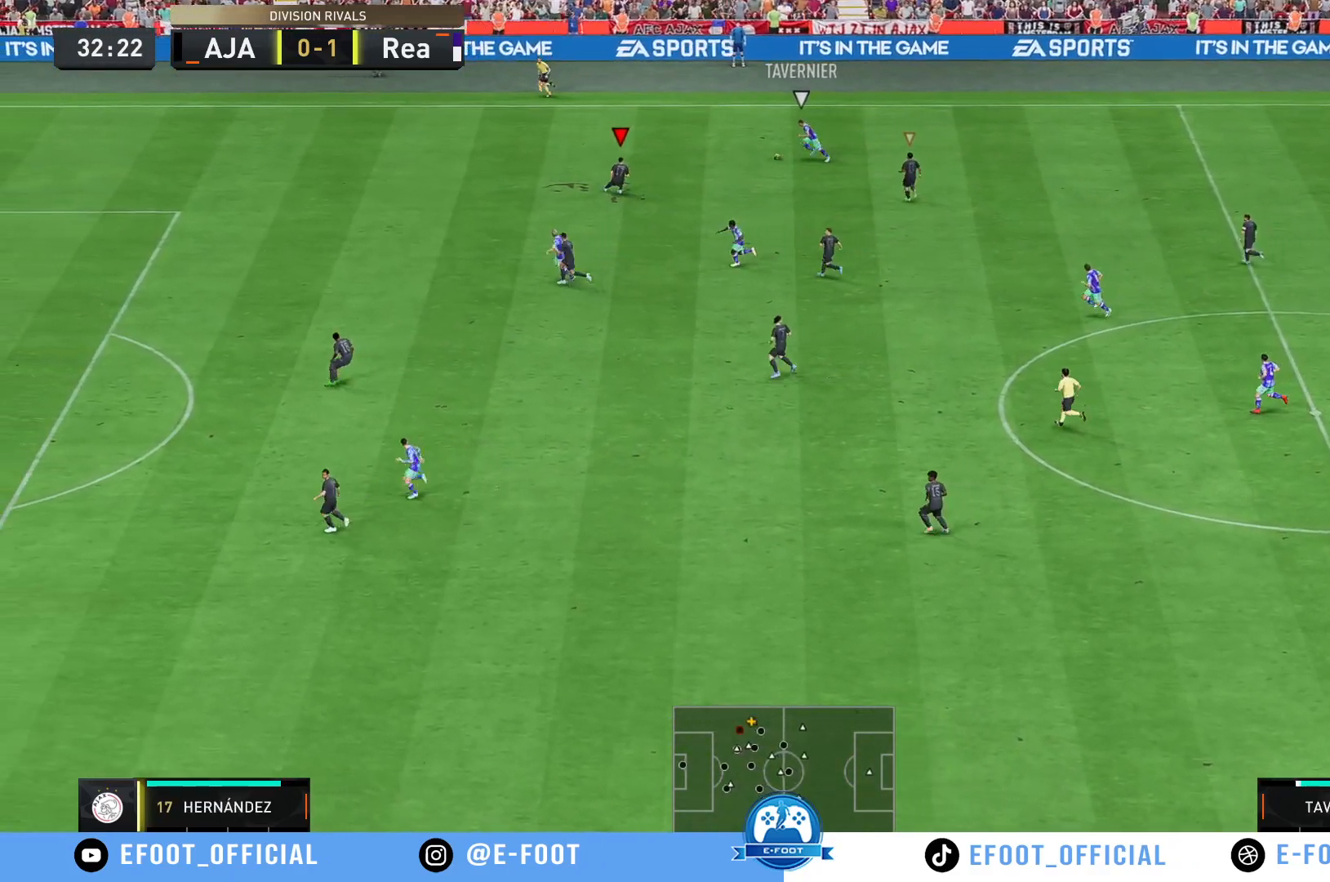
{"buttons": ["R2"], "left_stick": "left", "right_stick": "center", "events": [[50, "left_stick", "down-left"], [267, "left_stick", "left"], [367, "R2", "down"]]}
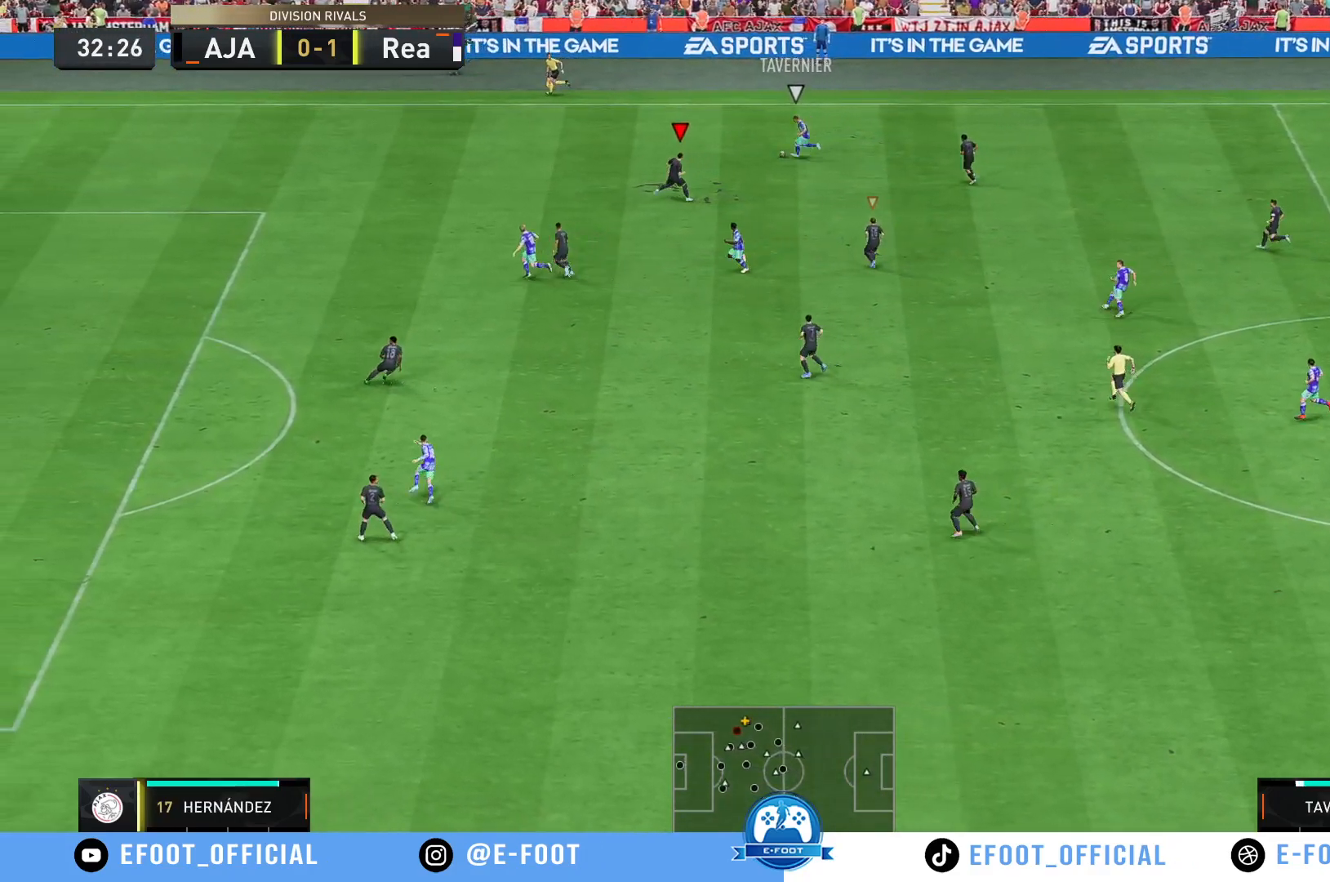
{"buttons": ["R2"], "left_stick": "down", "right_stick": "center", "events": [[200, "left_stick", "up-left"], [500, "left_stick", "down"]]}
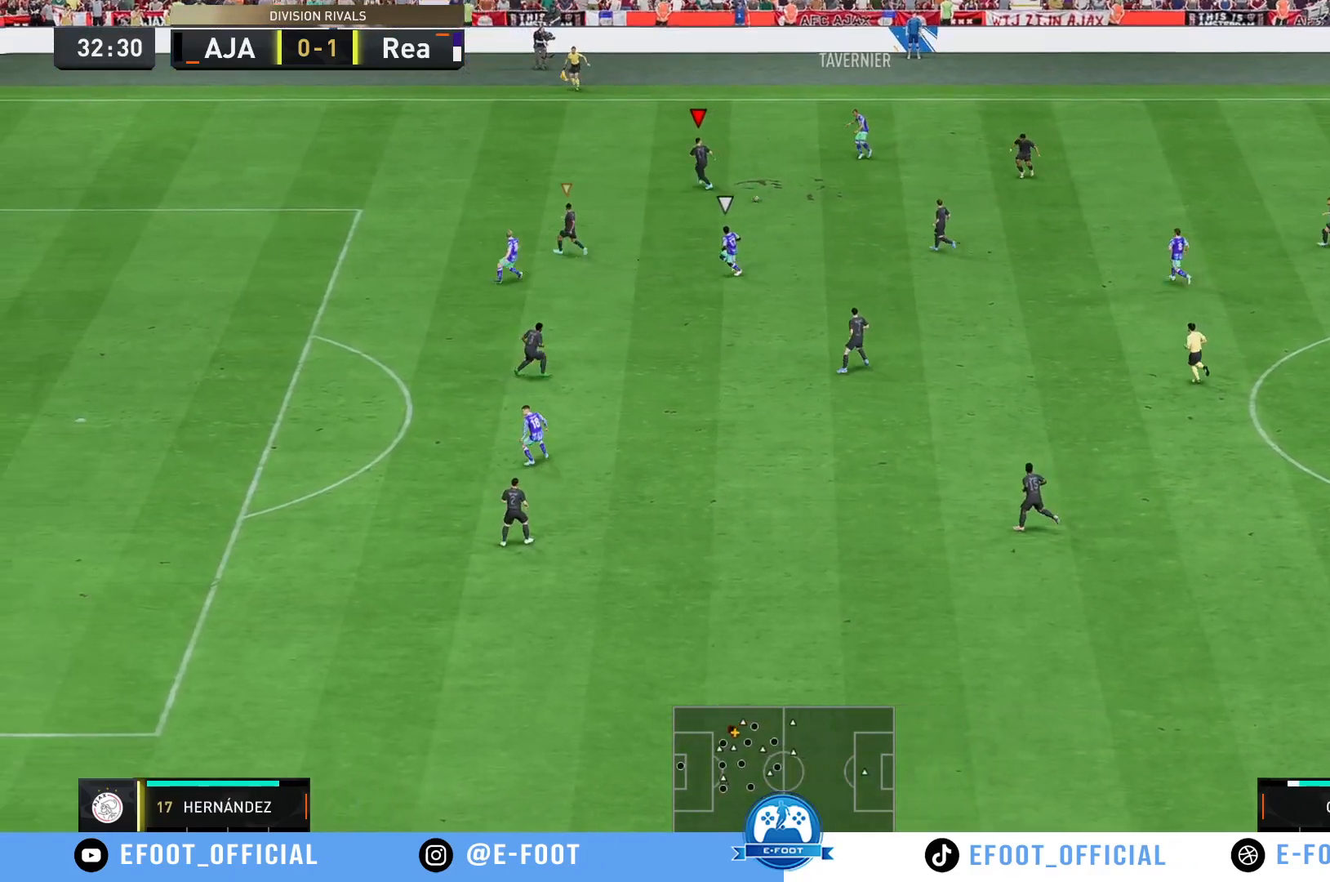
{"buttons": ["R2"], "left_stick": "down", "right_stick": "center", "events": [[83, "R2", "up"], [317, "R2", "down"]]}
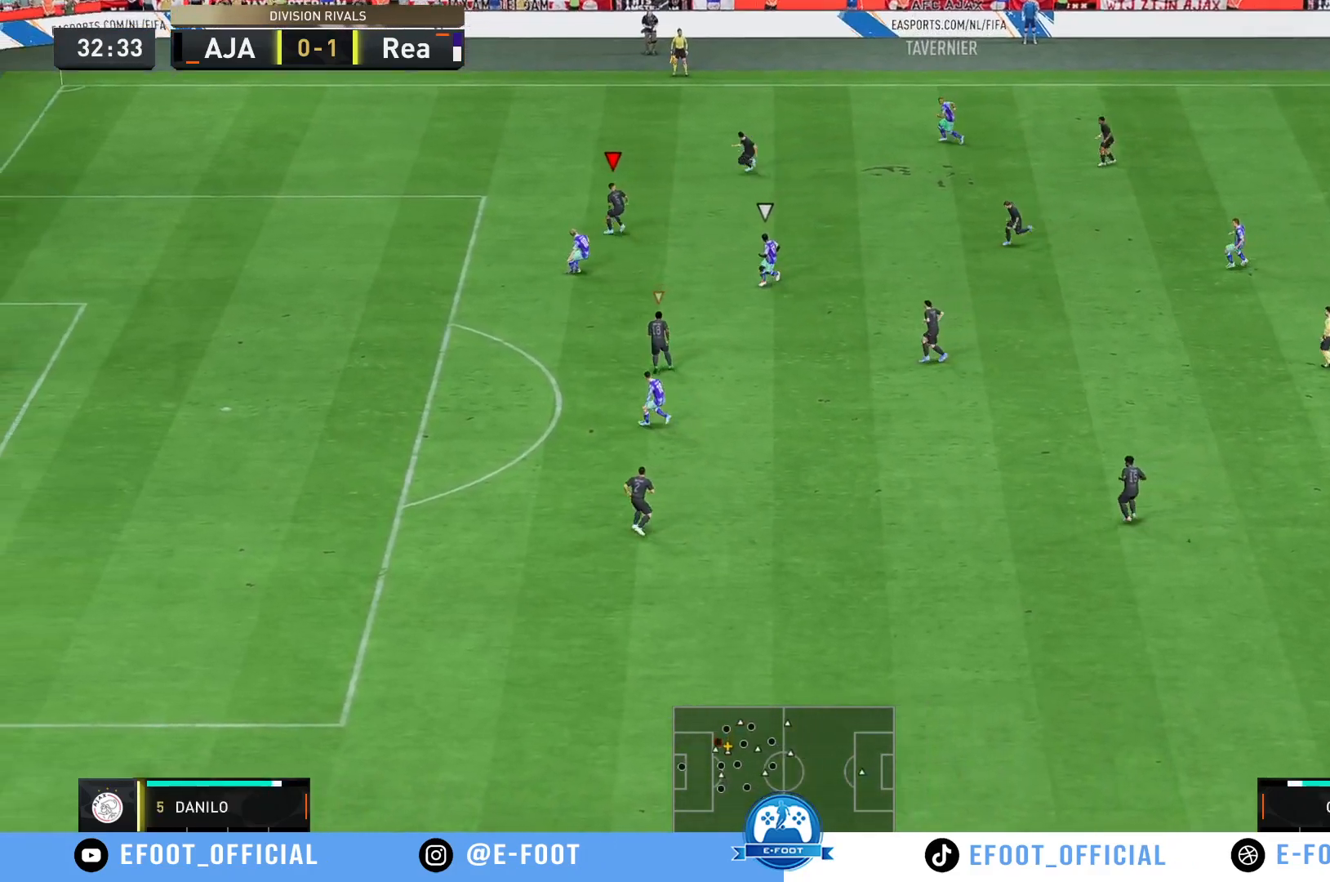
{"buttons": ["R2"], "left_stick": "down", "right_stick": "center", "events": []}